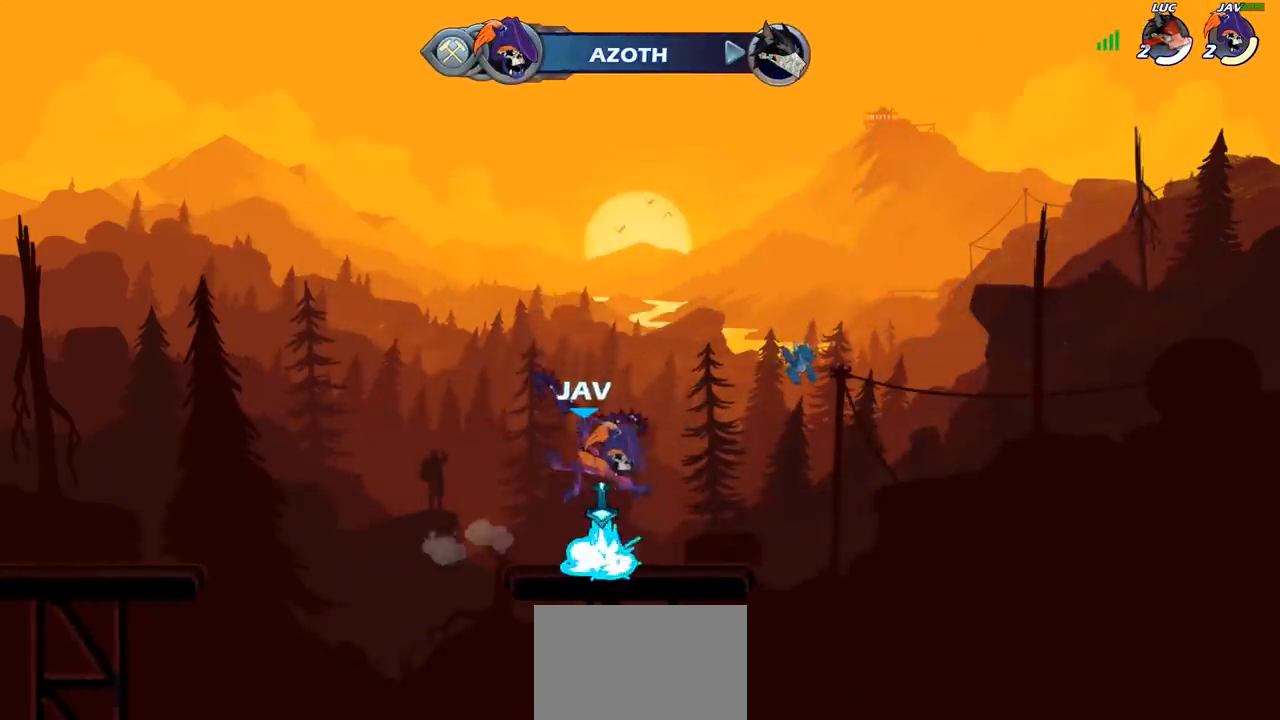
Gameplay with a controller (PlayStation layout); each line is a JSON object with the inputs held at the frame after it. "events" lists button and stick changes between this image and that frame as [ms after this image, input, new state], when the widget could be followed in between.
{"buttons": [], "left_stick": "center", "right_stick": "center", "events": []}
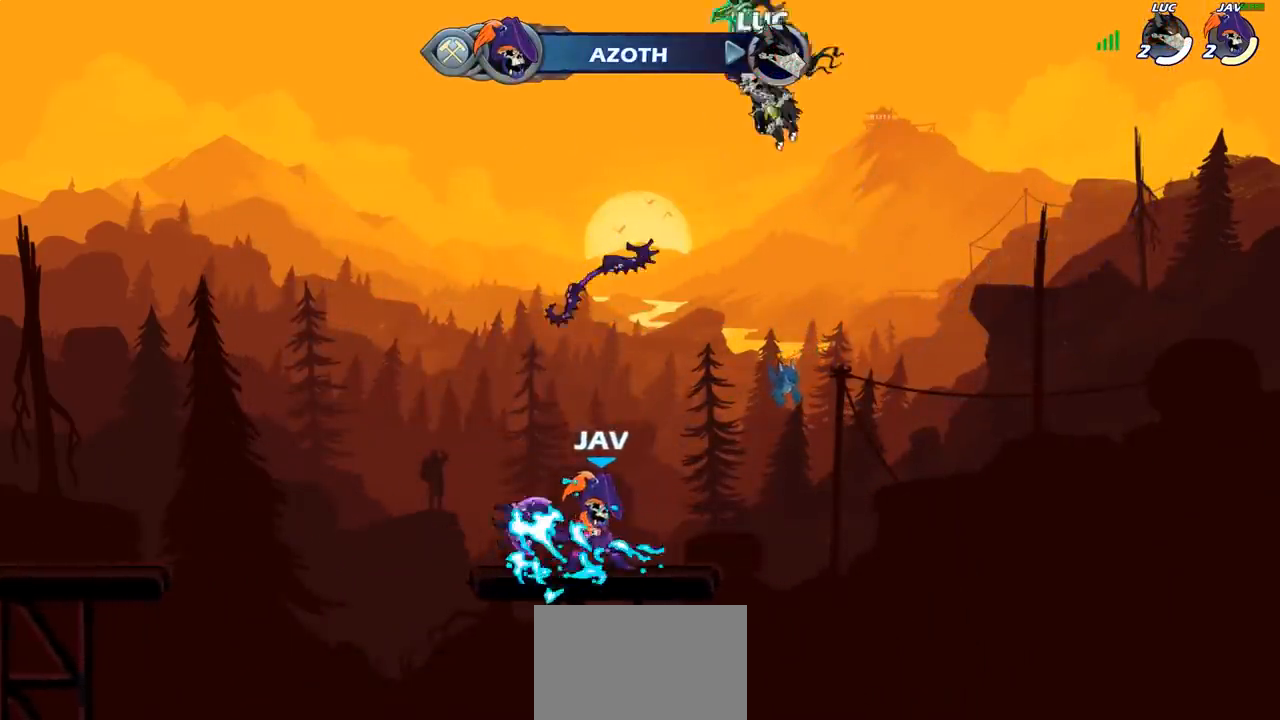
{"buttons": [], "left_stick": "center", "right_stick": "center", "events": []}
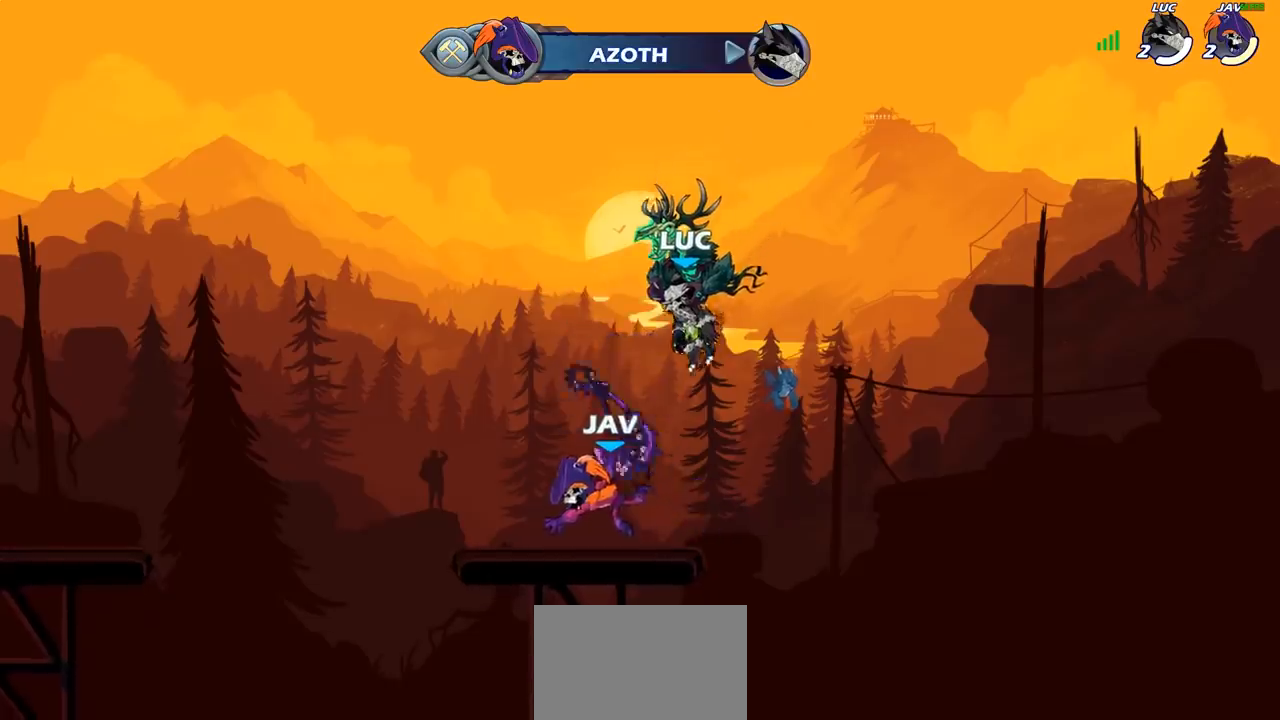
{"buttons": [], "left_stick": "center", "right_stick": "center", "events": []}
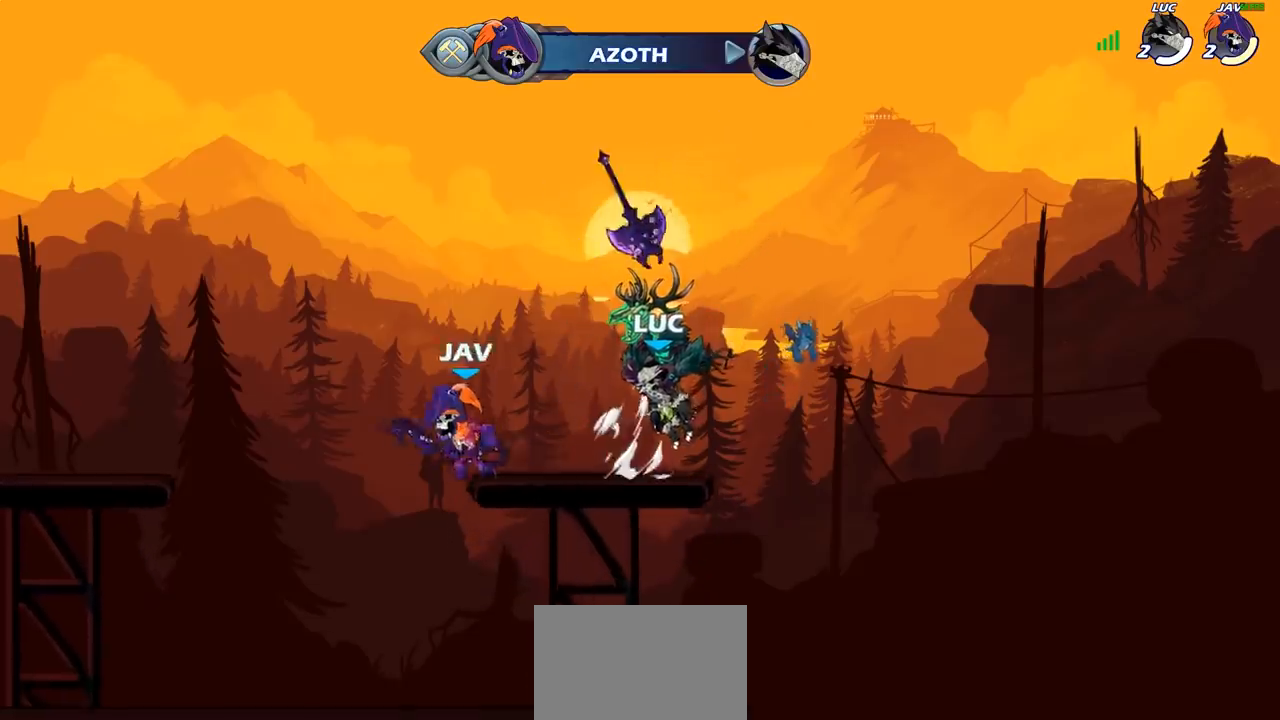
{"buttons": [], "left_stick": "center", "right_stick": "center", "events": [[50, "SELECT", "down"], [350, "SELECT", "up"]]}
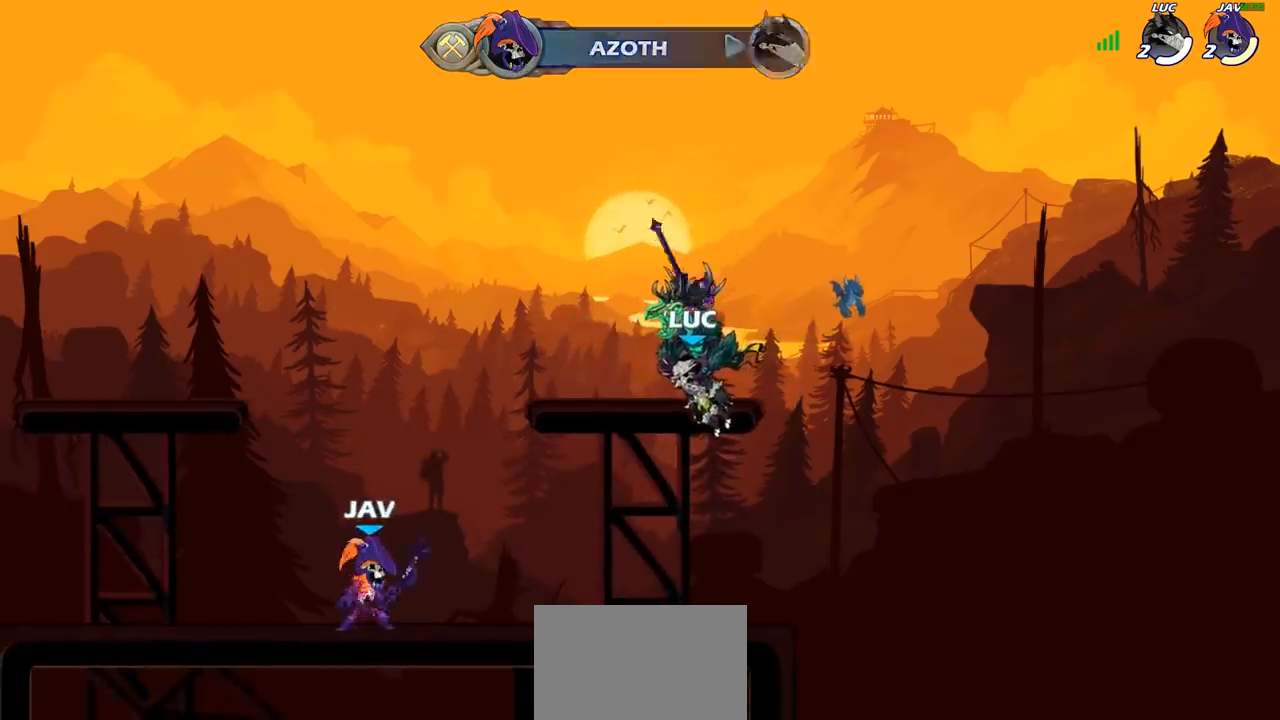
{"buttons": [], "left_stick": "center", "right_stick": "center", "events": []}
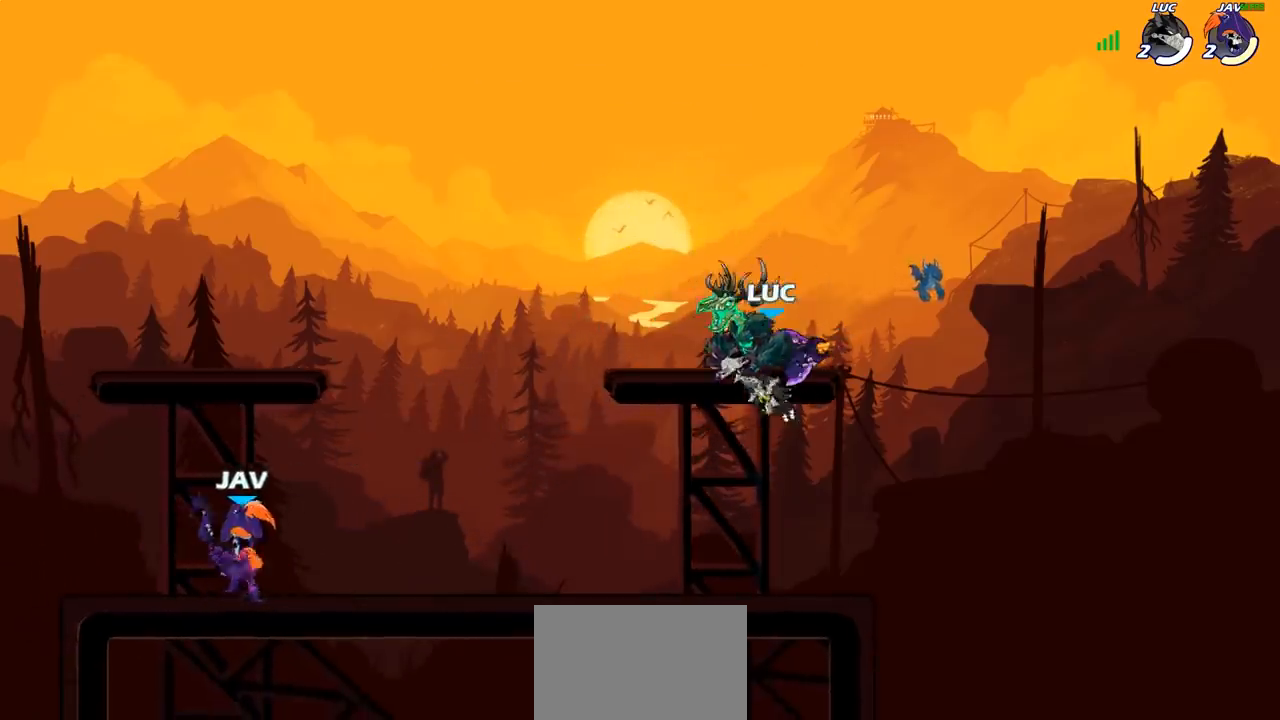
{"buttons": [], "left_stick": "center", "right_stick": "center", "events": []}
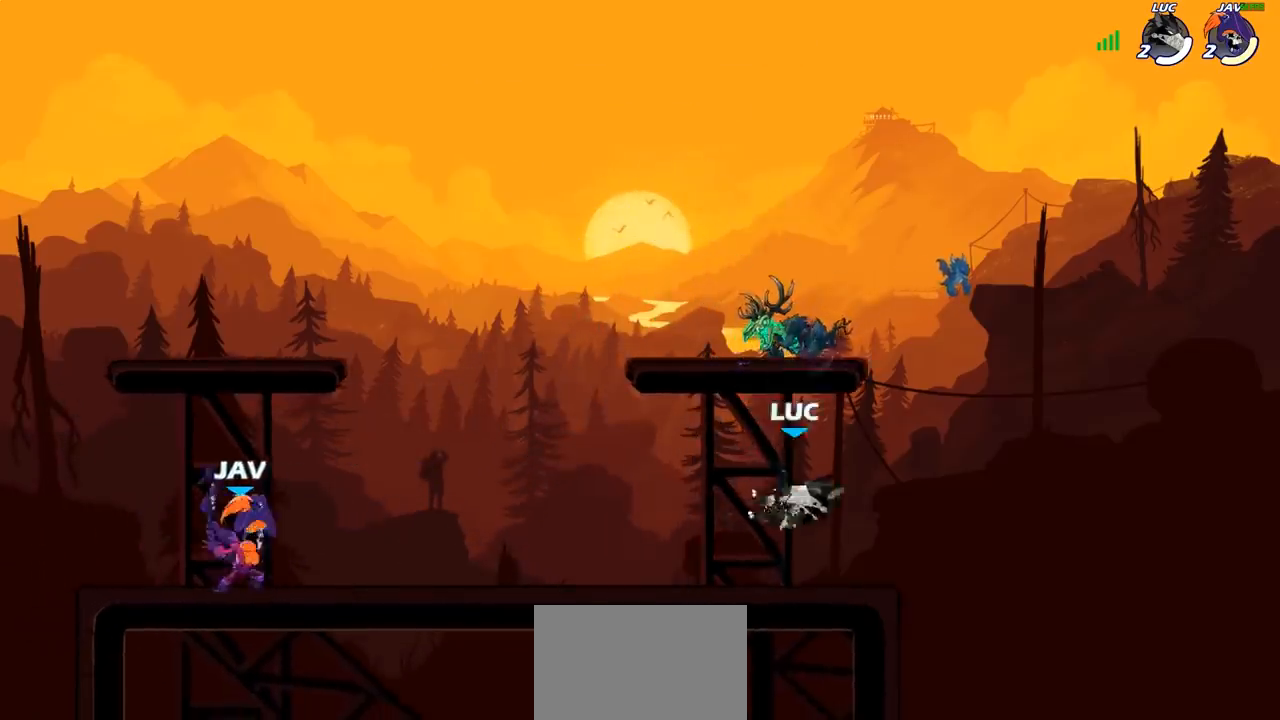
{"buttons": [], "left_stick": "down-right", "right_stick": "center", "events": [[83, "left_stick", "up-left"], [217, "R2", "down"], [233, "CROSS", "down"], [317, "CROSS", "up"], [317, "left_stick", "down-left"], [367, "R2", "up"], [483, "left_stick", "down-right"]]}
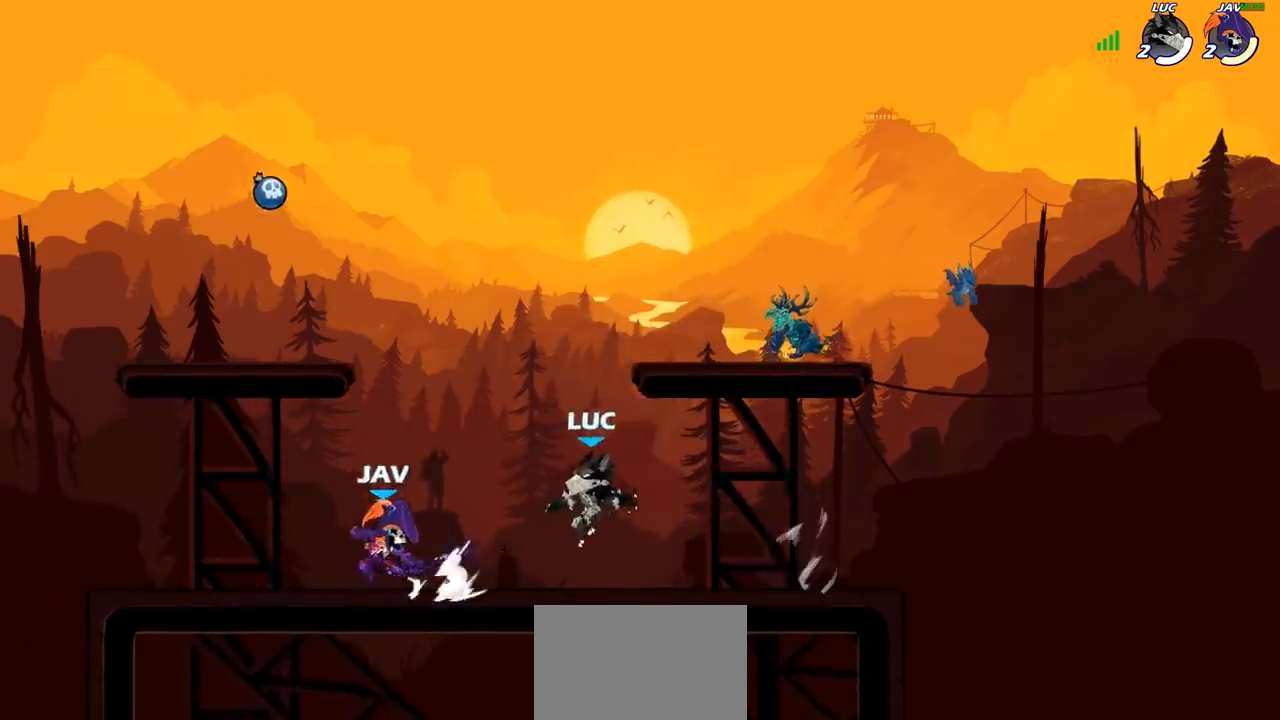
{"buttons": [], "left_stick": "center", "right_stick": "center", "events": [[50, "left_stick", "up-left"], [250, "left_stick", "center"], [283, "SQUARE", "down"], [367, "SQUARE", "up"]]}
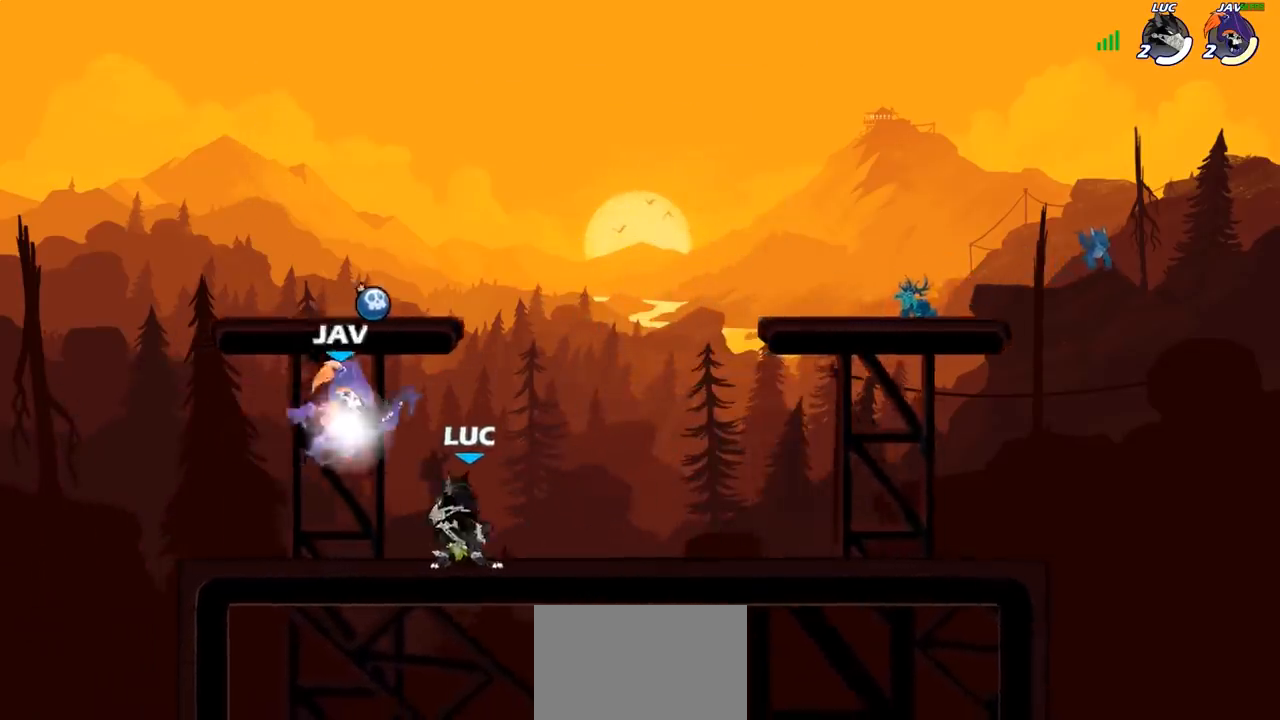
{"buttons": ["R2"], "left_stick": "up-left", "right_stick": "center", "events": [[317, "left_stick", "right"], [367, "CROSS", "down"], [483, "left_stick", "up-left"], [500, "CROSS", "up"], [500, "R2", "down"]]}
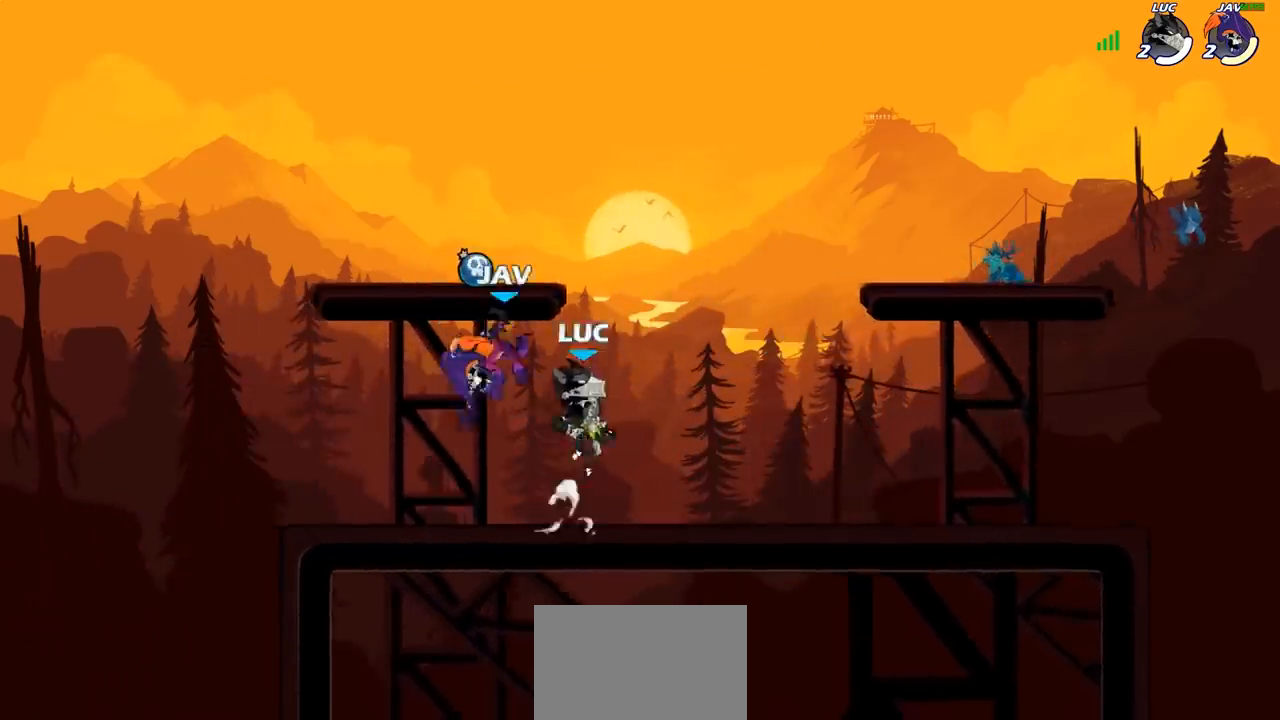
{"buttons": [], "left_stick": "down-left", "right_stick": "center", "events": [[133, "R2", "up"], [233, "CROSS", "down"], [300, "R1", "down"], [333, "CROSS", "up"], [400, "R1", "up"], [483, "left_stick", "down-left"]]}
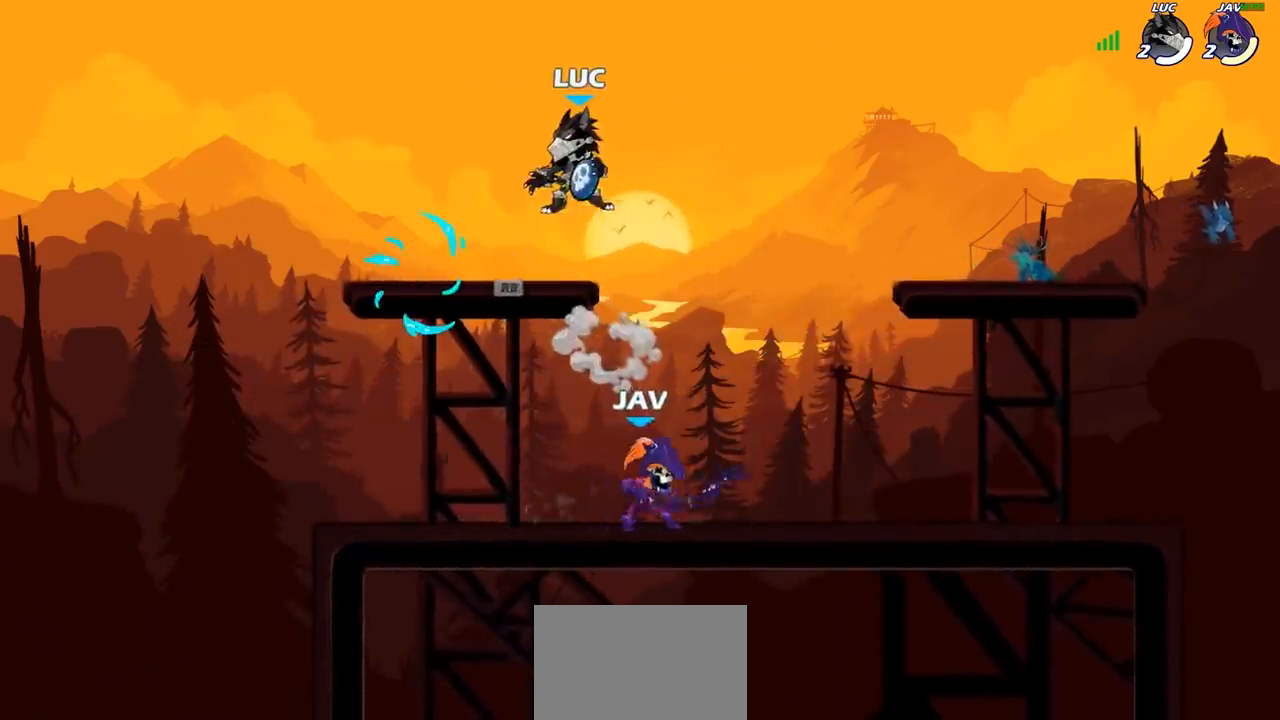
{"buttons": [], "left_stick": "center", "right_stick": "center", "events": [[200, "left_stick", "up-right"], [233, "R1", "down"], [233, "R2", "down"], [267, "left_stick", "down"], [283, "R1", "up"], [283, "R2", "up"], [417, "left_stick", "center"]]}
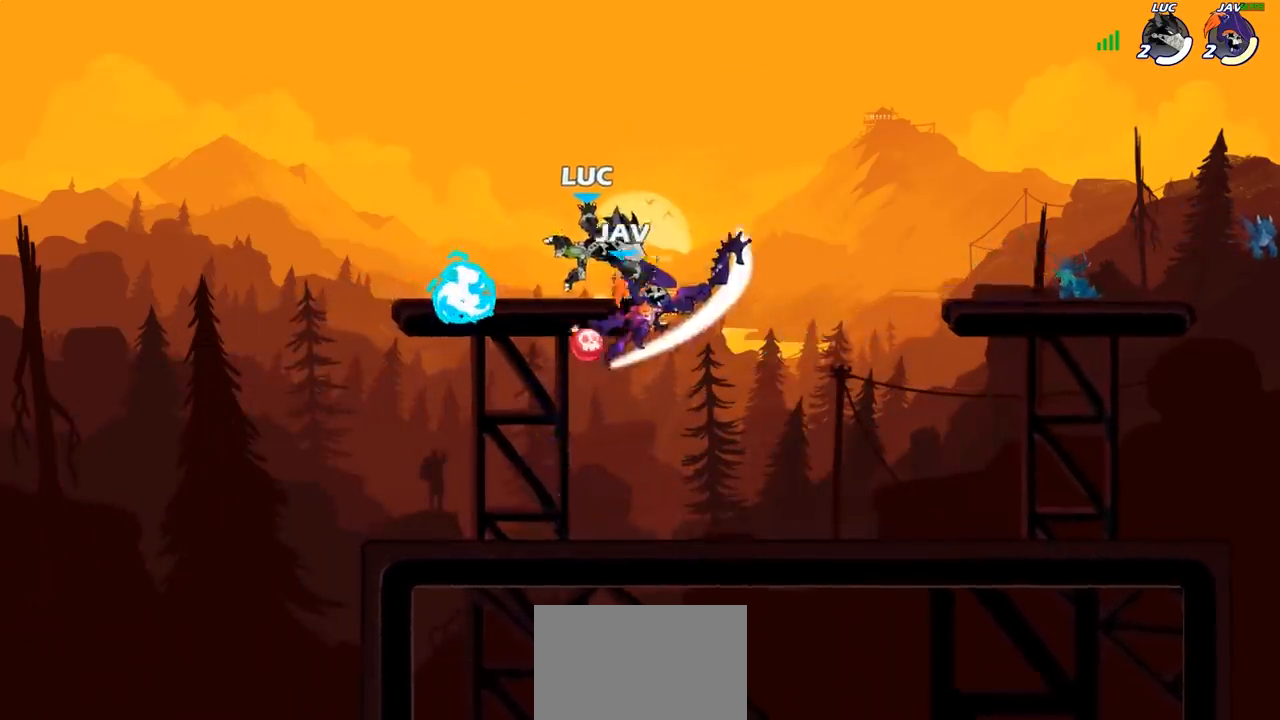
{"buttons": [], "left_stick": "left", "right_stick": "center", "events": [[250, "left_stick", "left"], [333, "R2", "down"], [500, "R2", "up"]]}
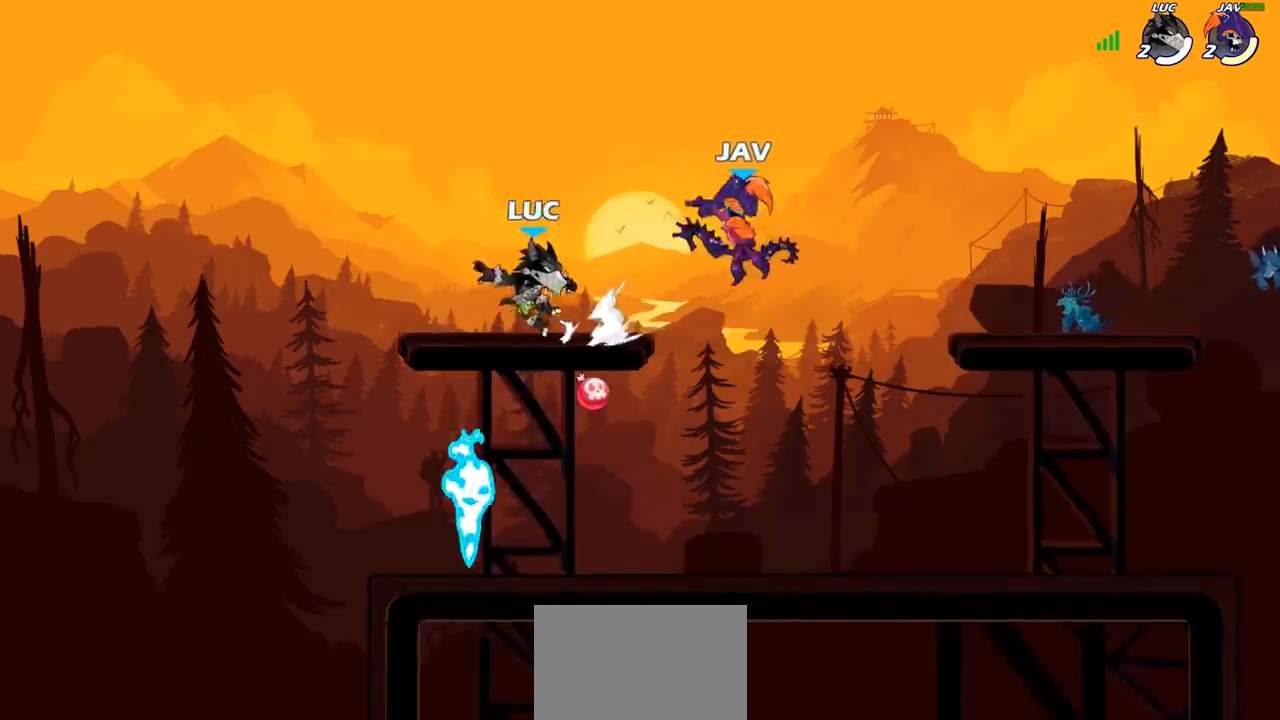
{"buttons": [], "left_stick": "right", "right_stick": "center", "events": [[50, "left_stick", "down-right"], [367, "left_stick", "right"]]}
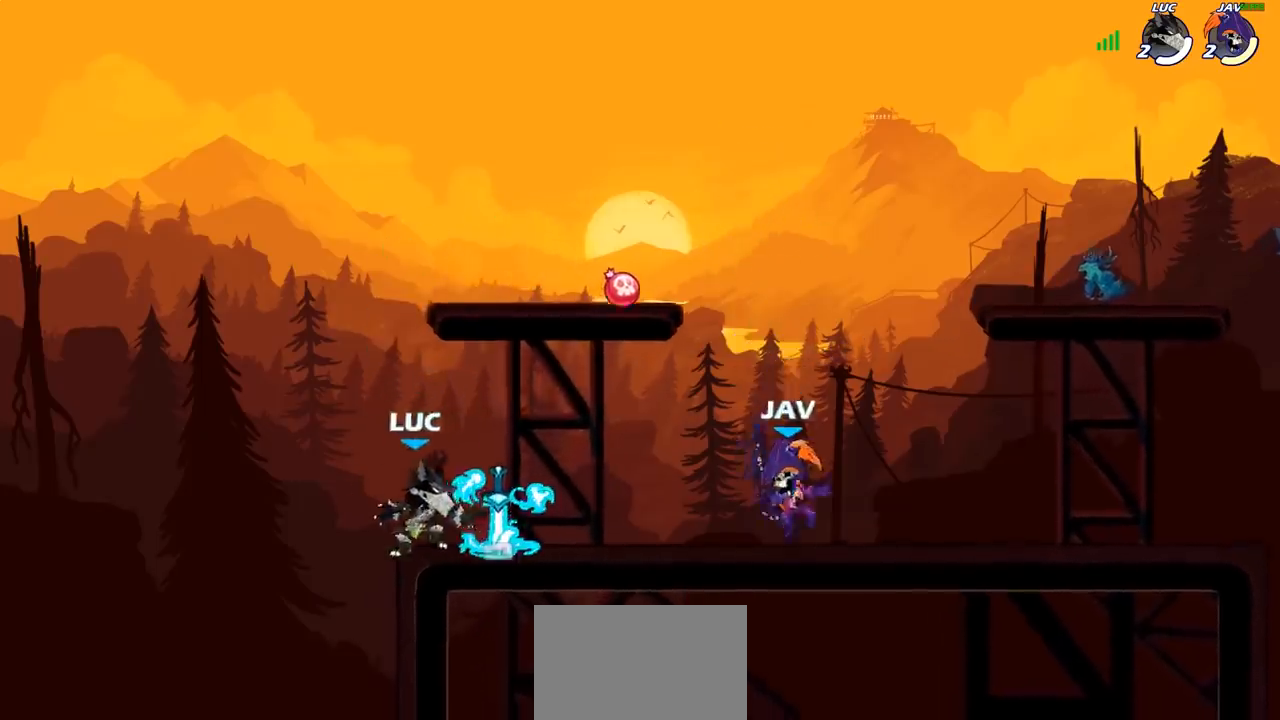
{"buttons": ["SQUARE"], "left_stick": "right", "right_stick": "center", "events": [[33, "R1", "down"], [33, "left_stick", "up-left"], [50, "CROSS", "down"], [117, "R1", "up"], [167, "CROSS", "up"], [217, "left_stick", "up-right"], [333, "left_stick", "down"], [450, "left_stick", "right"], [483, "SQUARE", "down"]]}
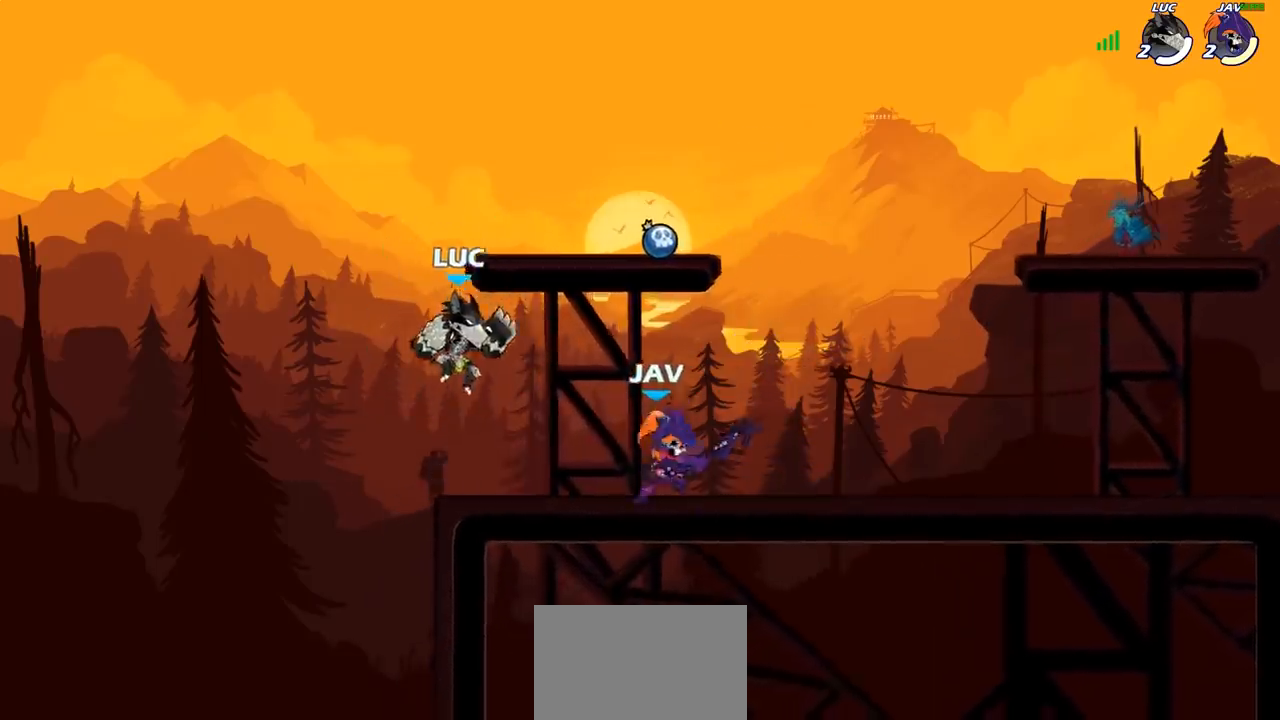
{"buttons": [], "left_stick": "center", "right_stick": "center", "events": [[83, "SQUARE", "up"], [467, "left_stick", "center"]]}
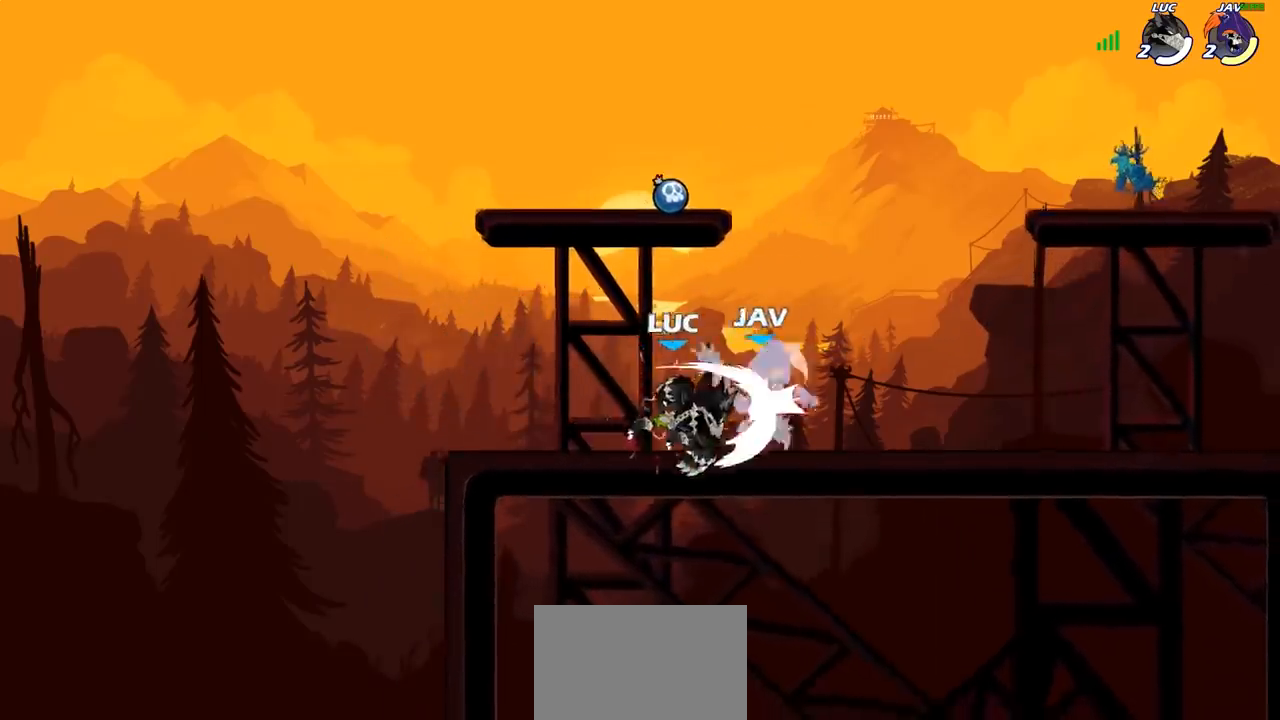
{"buttons": [], "left_stick": "right", "right_stick": "center", "events": [[500, "left_stick", "right"]]}
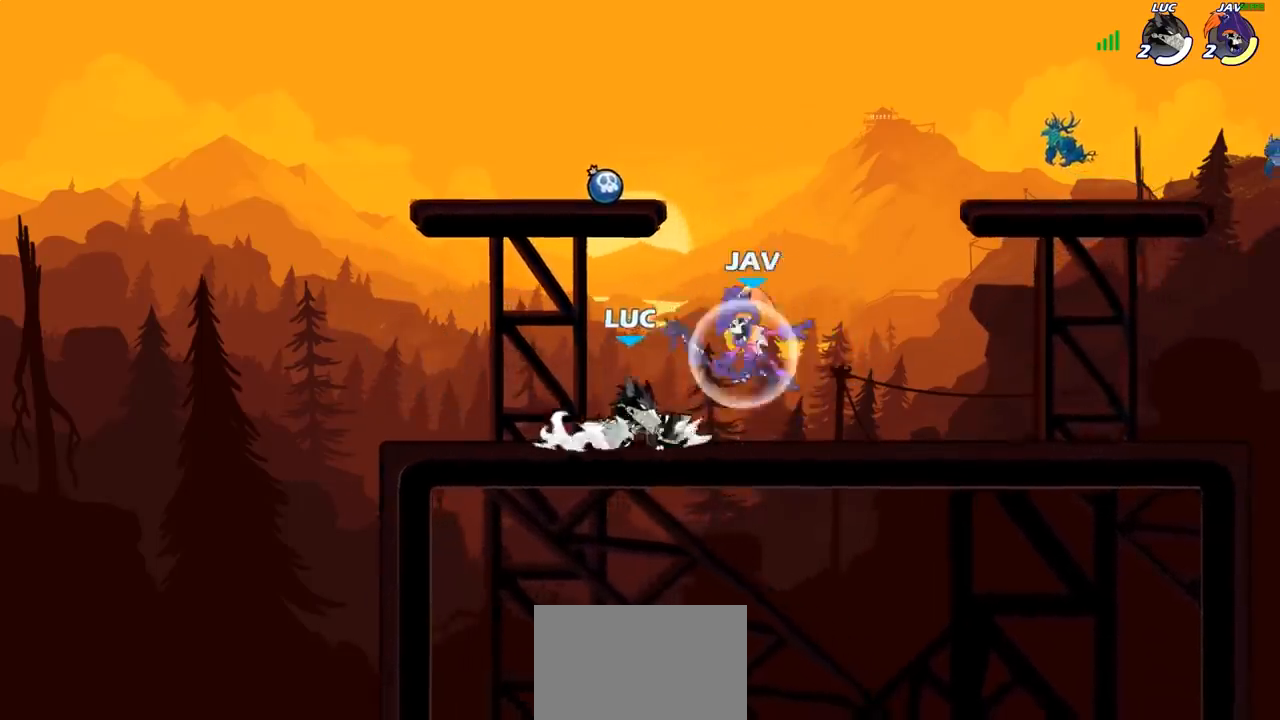
{"buttons": [], "left_stick": "center", "right_stick": "center", "events": [[67, "R2", "down"], [183, "left_stick", "left"], [200, "R2", "up"], [233, "SQUARE", "down"], [333, "SQUARE", "up"], [367, "left_stick", "center"]]}
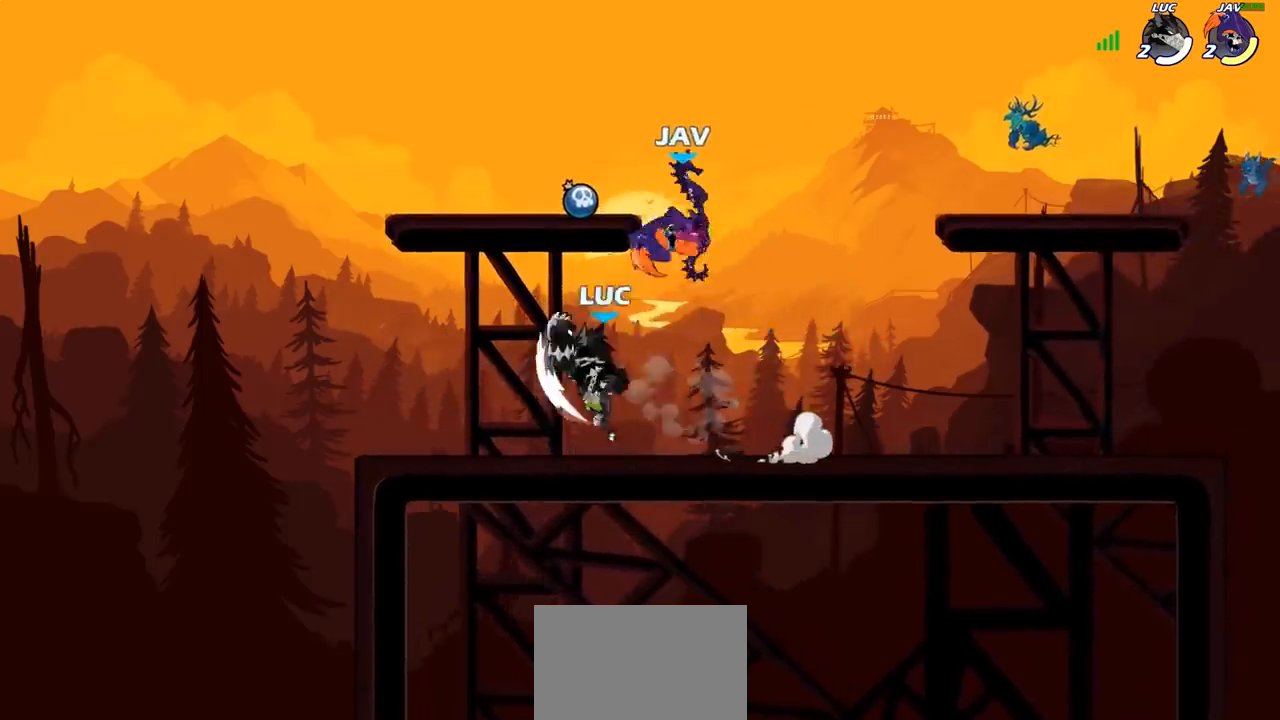
{"buttons": [], "left_stick": "up-right", "right_stick": "center", "events": [[100, "left_stick", "right"], [350, "CROSS", "down"], [400, "left_stick", "up-right"], [450, "CROSS", "up"]]}
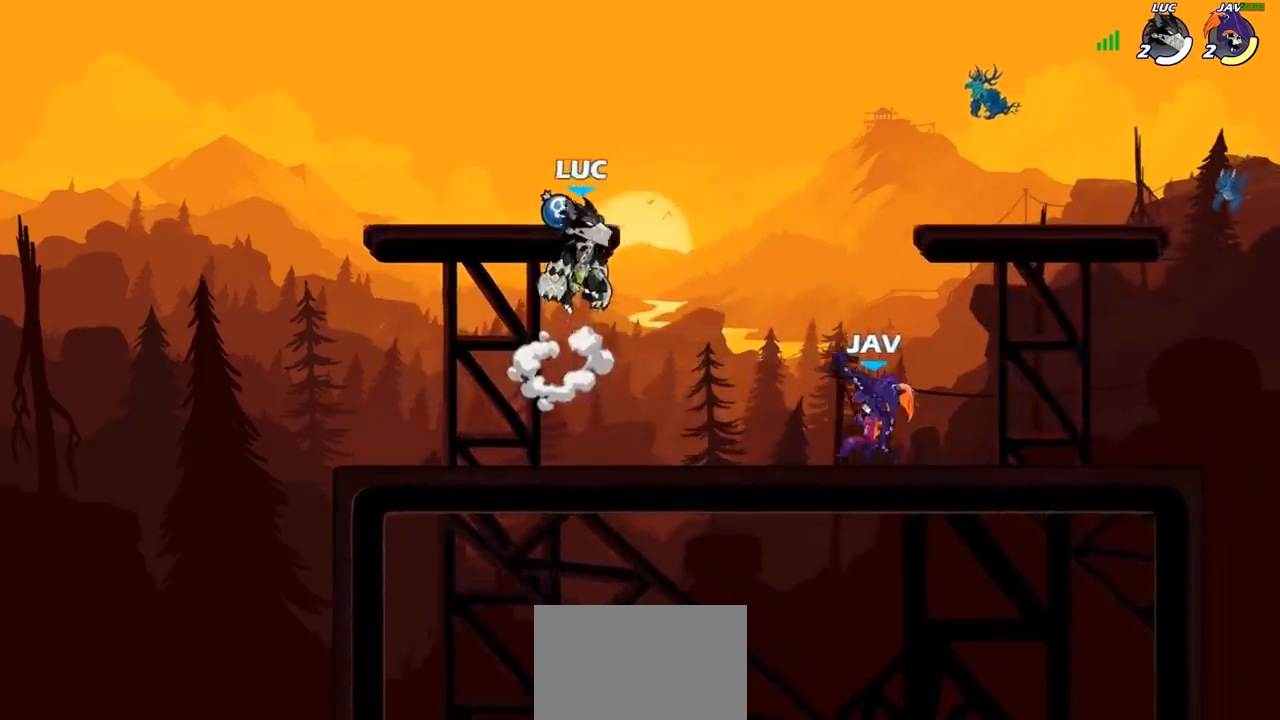
{"buttons": [], "left_stick": "up-left", "right_stick": "center", "events": [[133, "left_stick", "down-left"], [500, "left_stick", "up-left"]]}
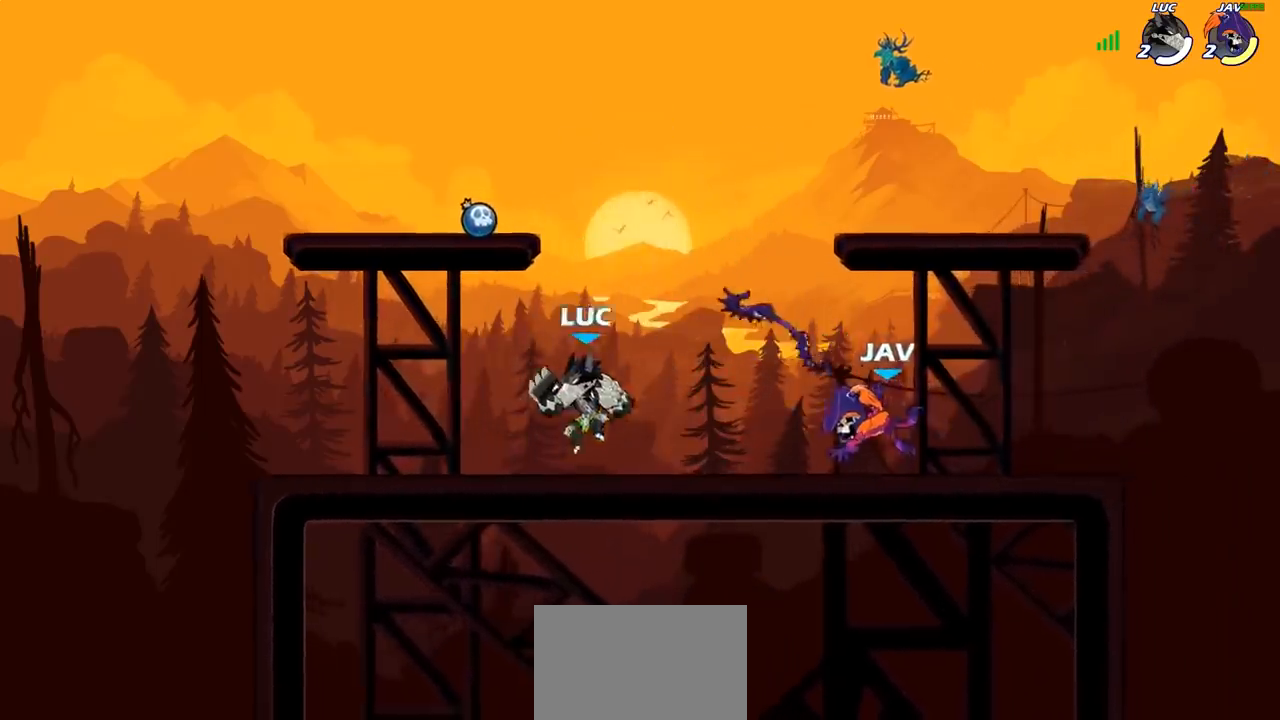
{"buttons": [], "left_stick": "center", "right_stick": "center", "events": [[17, "left_stick", "up-right"], [117, "left_stick", "down-right"], [133, "SQUARE", "down"], [167, "left_stick", "down"], [233, "SQUARE", "up"], [283, "left_stick", "center"]]}
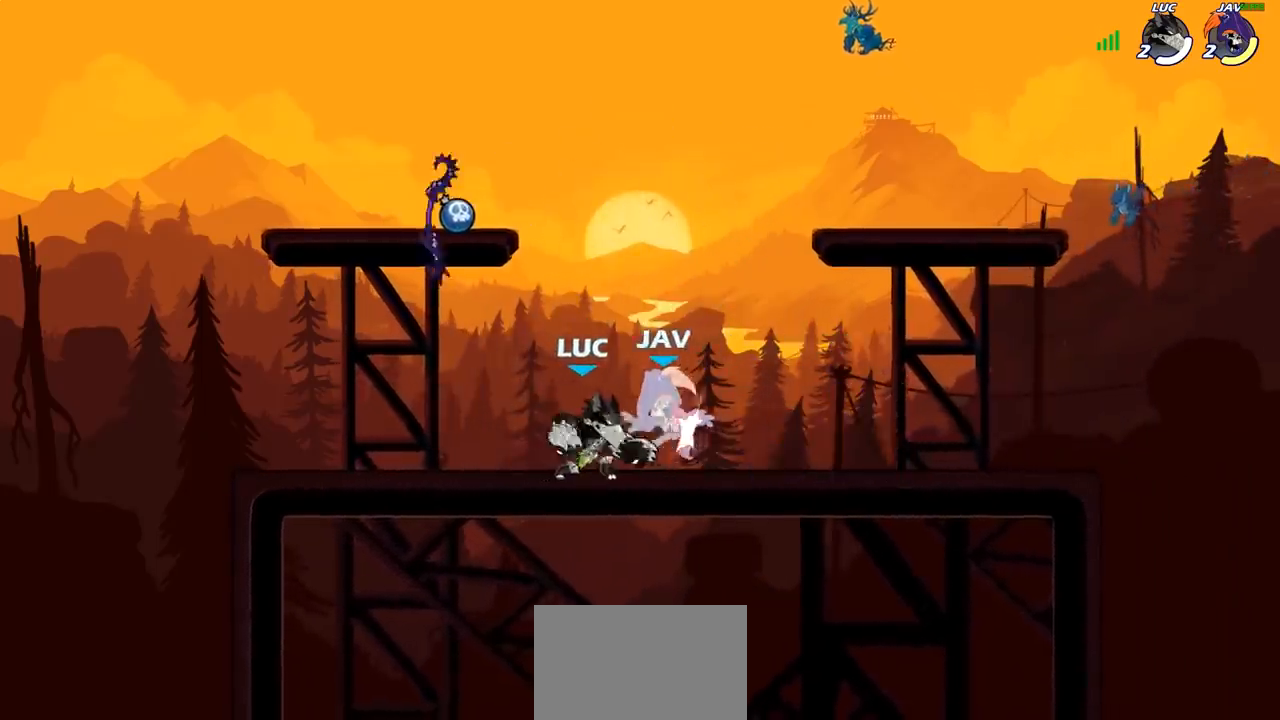
{"buttons": [], "left_stick": "center", "right_stick": "center", "events": []}
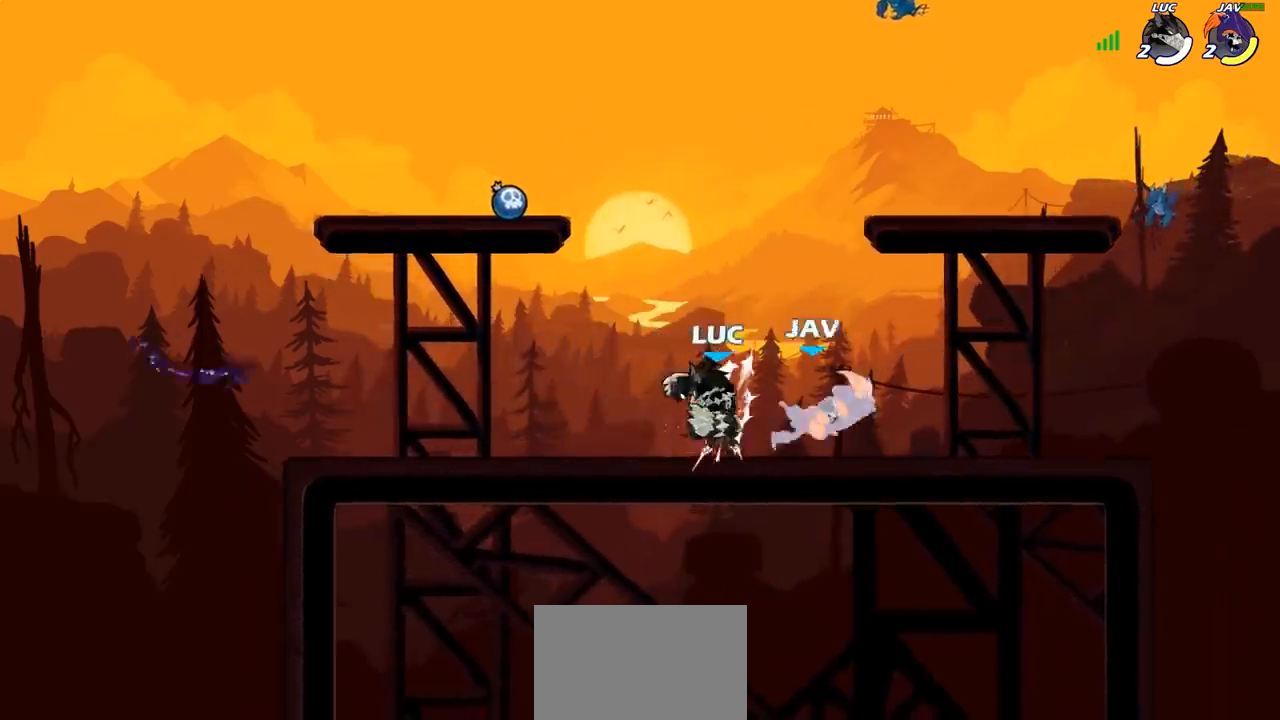
{"buttons": [], "left_stick": "center", "right_stick": "center", "events": [[50, "left_stick", "down"], [150, "SQUARE", "down"], [250, "SQUARE", "up"], [333, "left_stick", "center"]]}
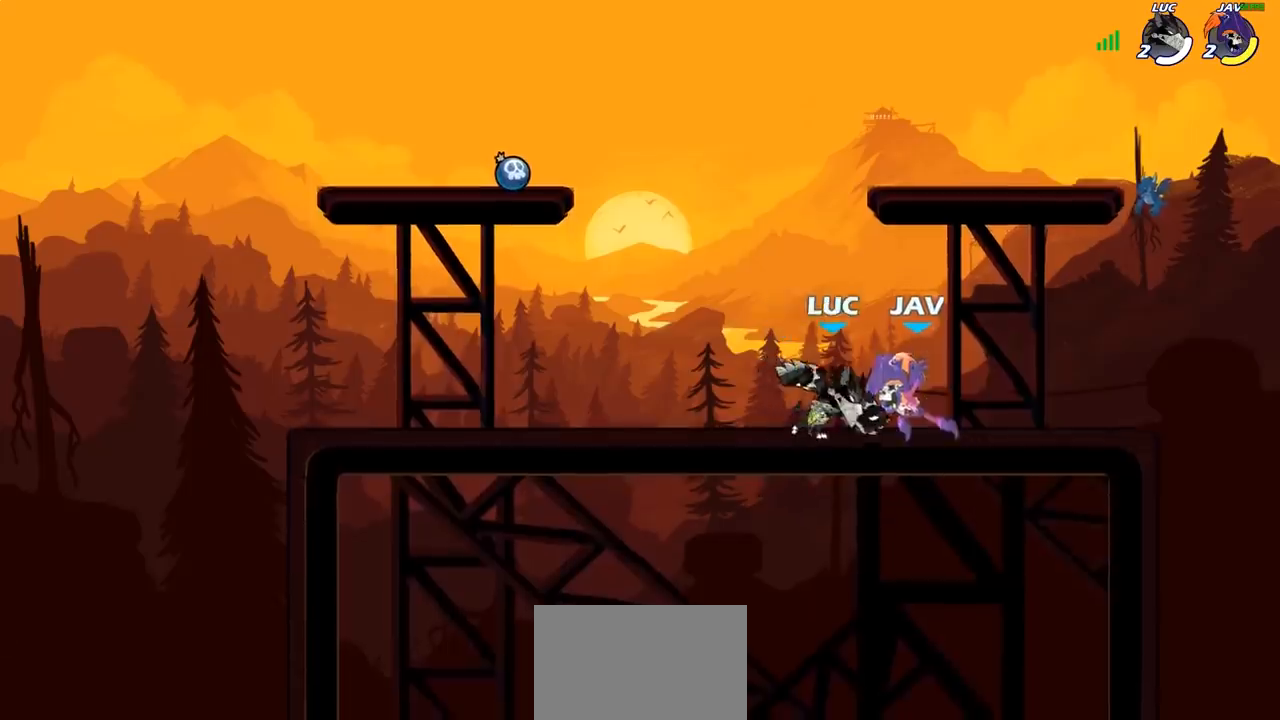
{"buttons": [], "left_stick": "center", "right_stick": "center", "events": [[83, "left_stick", "right"], [133, "SQUARE", "down"], [150, "left_stick", "center"], [167, "SQUARE", "up"], [250, "SQUARE", "down"], [333, "SQUARE", "up"], [400, "SQUARE", "down"], [500, "SQUARE", "up"]]}
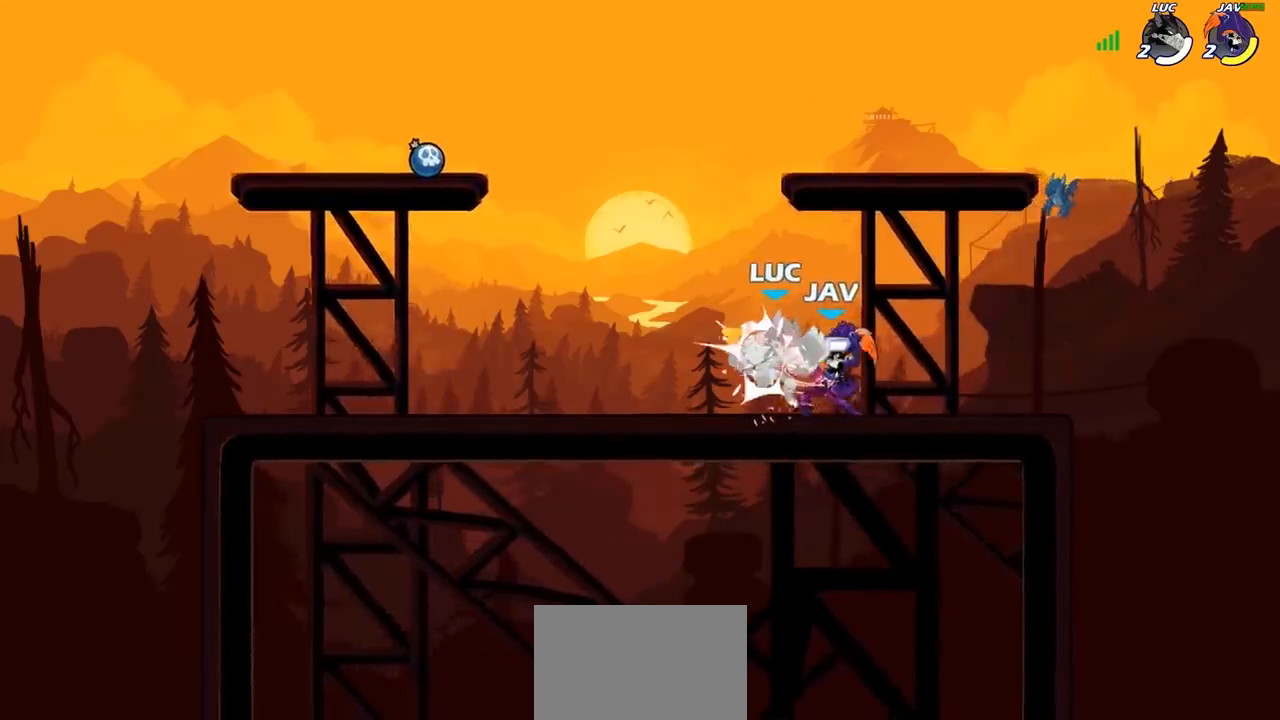
{"buttons": [], "left_stick": "center", "right_stick": "center", "events": []}
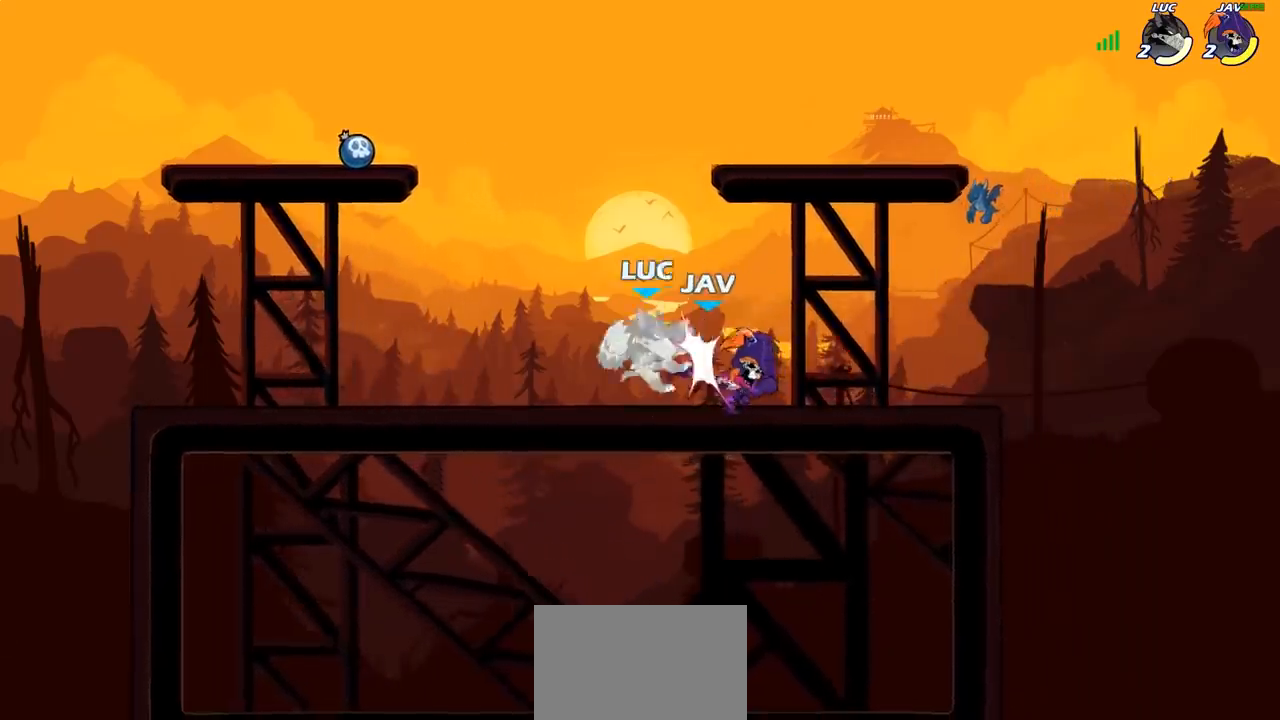
{"buttons": [], "left_stick": "down", "right_stick": "center", "events": [[250, "CROSS", "down"], [283, "left_stick", "up-right"], [350, "CROSS", "up"], [350, "left_stick", "center"], [400, "R1", "down"], [450, "left_stick", "down"], [467, "R1", "up"]]}
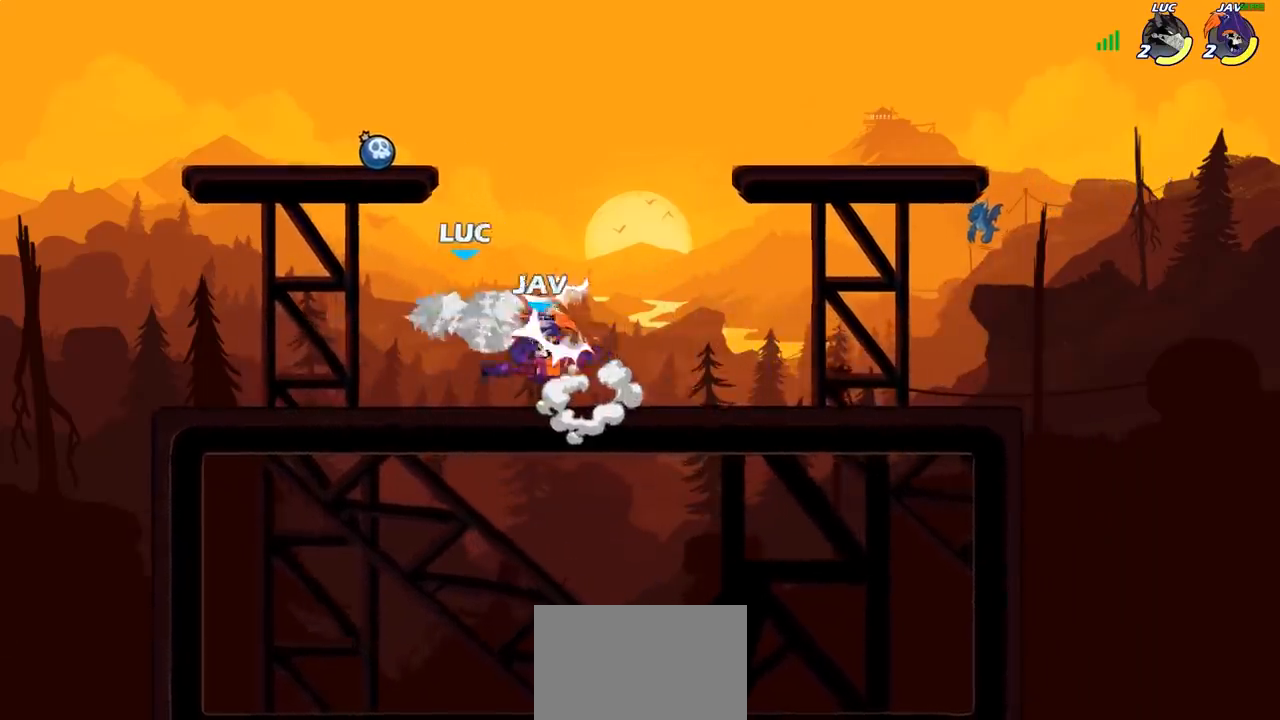
{"buttons": [], "left_stick": "up", "right_stick": "center", "events": [[83, "left_stick", "center"], [250, "CROSS", "down"], [300, "R2", "down"], [300, "left_stick", "up"], [433, "CROSS", "up"], [483, "R2", "up"]]}
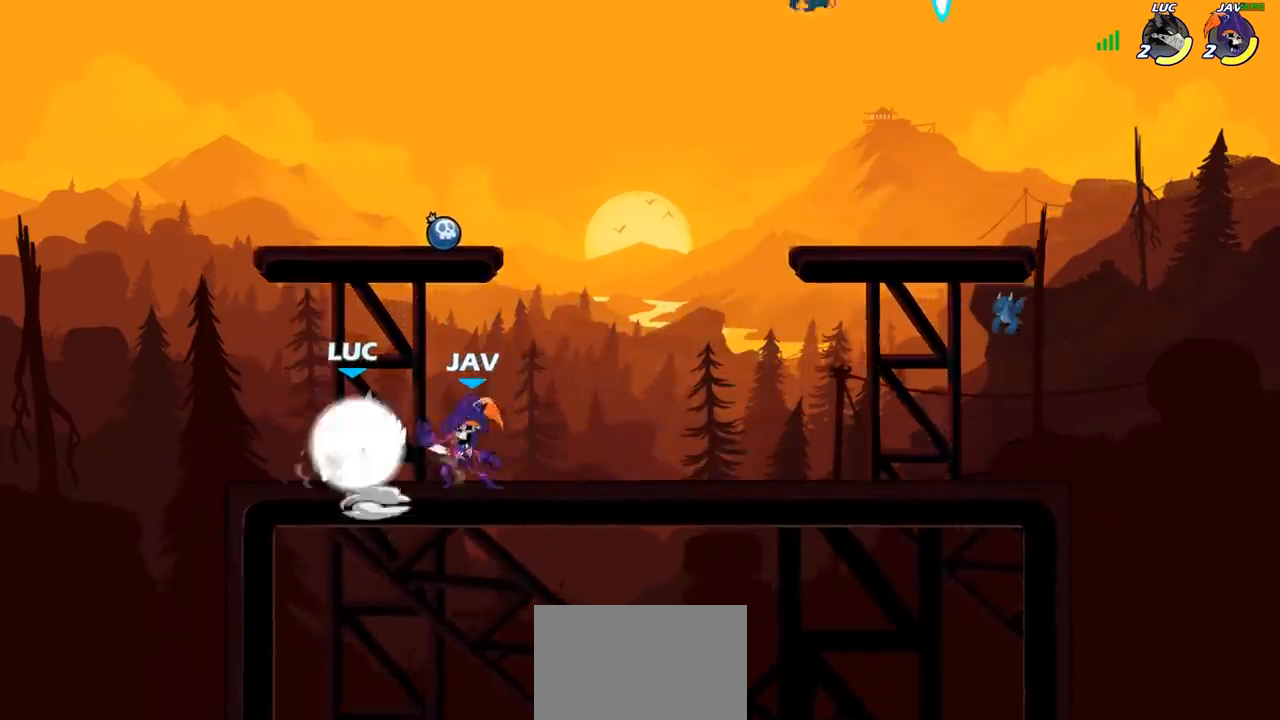
{"buttons": ["SQUARE"], "left_stick": "center", "right_stick": "center", "events": [[17, "left_stick", "center"], [133, "SQUARE", "down"], [200, "SQUARE", "up"], [300, "SQUARE", "down"], [383, "SQUARE", "up"], [467, "SQUARE", "down"]]}
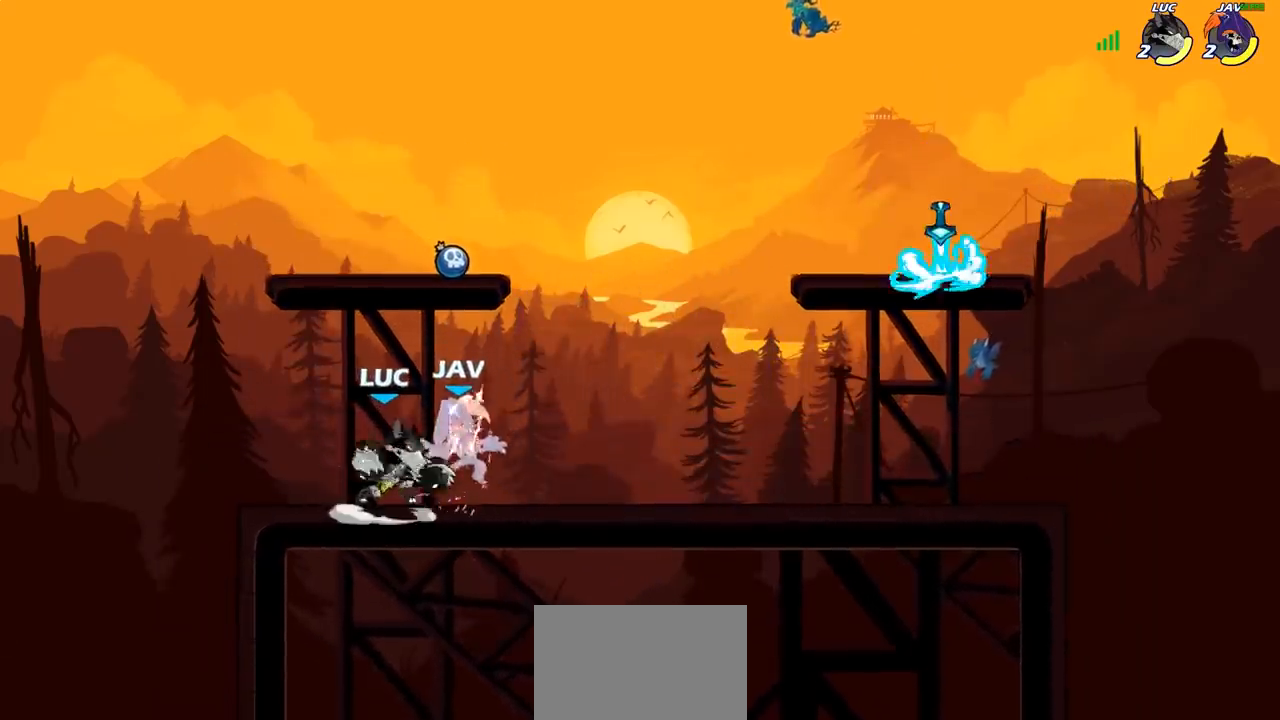
{"buttons": [], "left_stick": "right", "right_stick": "center", "events": [[67, "SQUARE", "up"], [150, "SQUARE", "down"], [233, "SQUARE", "up"], [317, "SQUARE", "down"], [400, "left_stick", "right"], [433, "SQUARE", "up"]]}
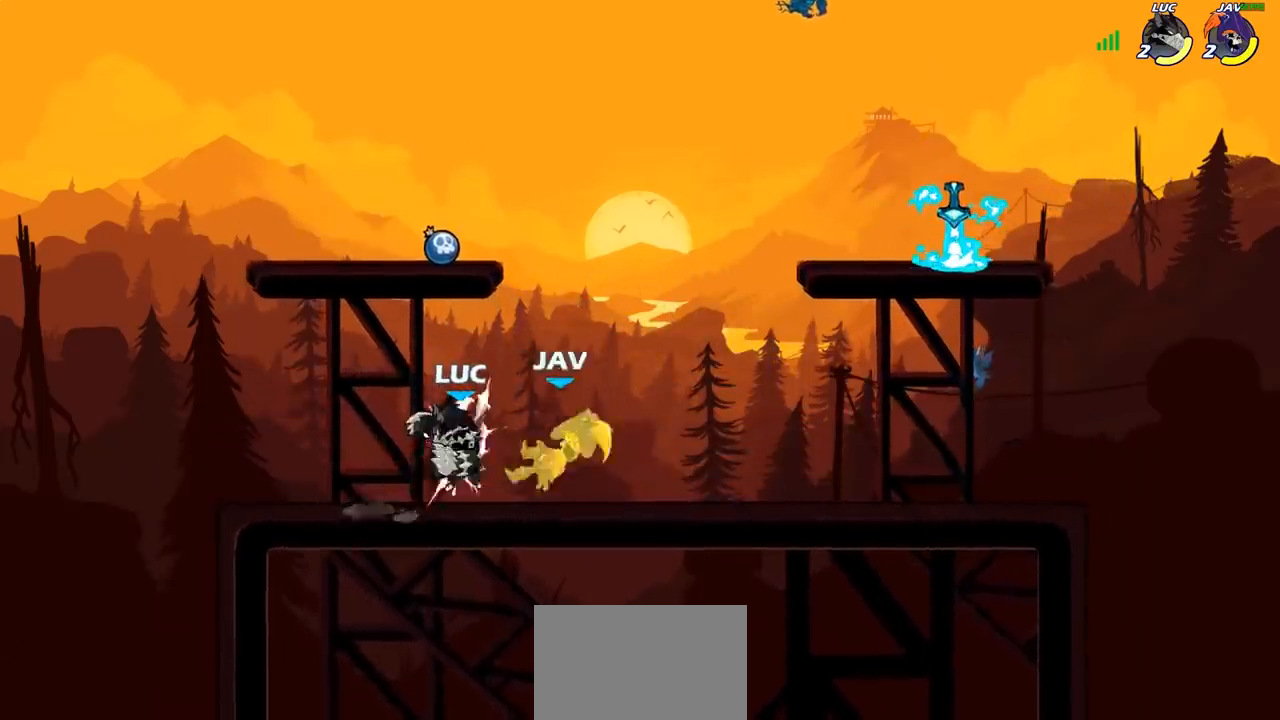
{"buttons": [], "left_stick": "right", "right_stick": "center"}
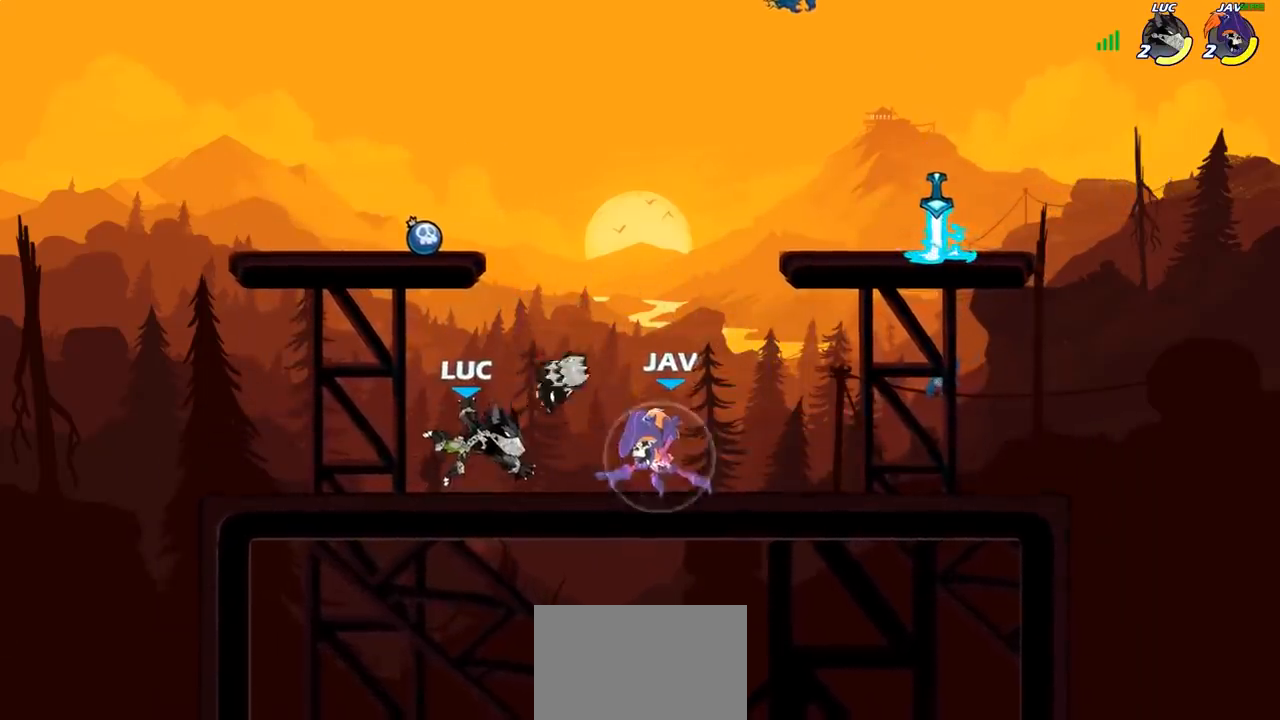
{"buttons": [], "left_stick": "center", "right_stick": "center", "events": [[167, "R2", "down"], [233, "CROSS", "down"], [250, "R2", "up"], [250, "left_stick", "center"], [283, "SQUARE", "down"], [317, "CROSS", "up"], [333, "right_stick", "down-left"], [350, "SQUARE", "up"], [400, "right_stick", "center"]]}